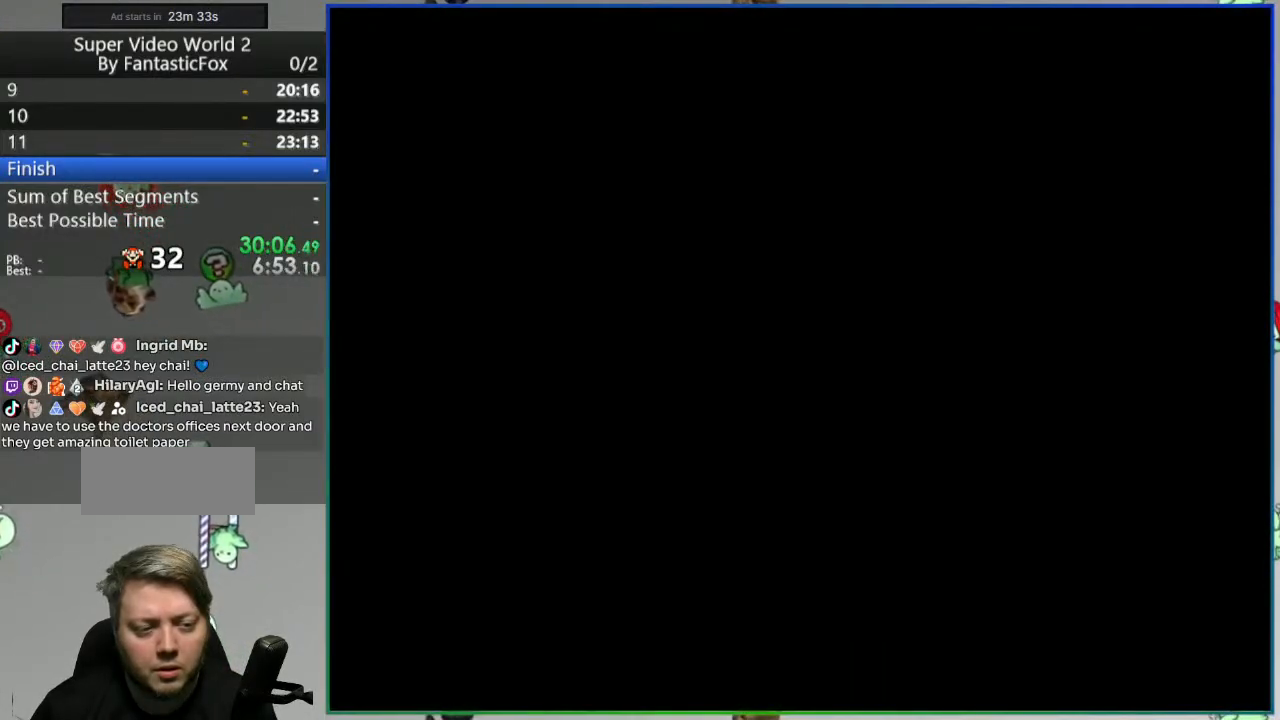
Gameplay with a controller (Nintendo layout); each line is a JSON object with the inputs held at the frame after it. "events" lists button and stick changes between this image and that frame as [ms after this image, input, new state], when the widget could be followed in between. Not read: L3 R3 START.
{"buttons": ["Y"], "events": [[17, "A", "down"], [117, "A", "up"], [317, "Y", "down"]]}
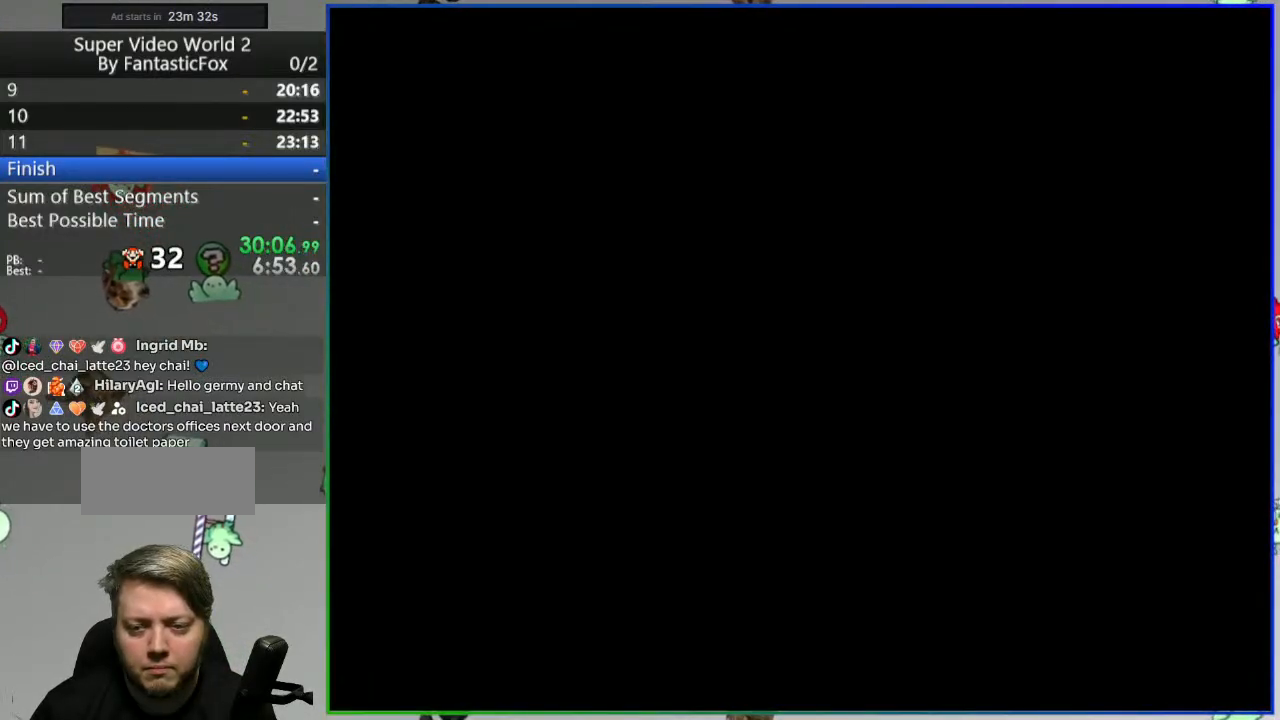
{"buttons": ["Y", "DPAD_RIGHT"], "events": [[317, "DPAD_RIGHT", "down"]]}
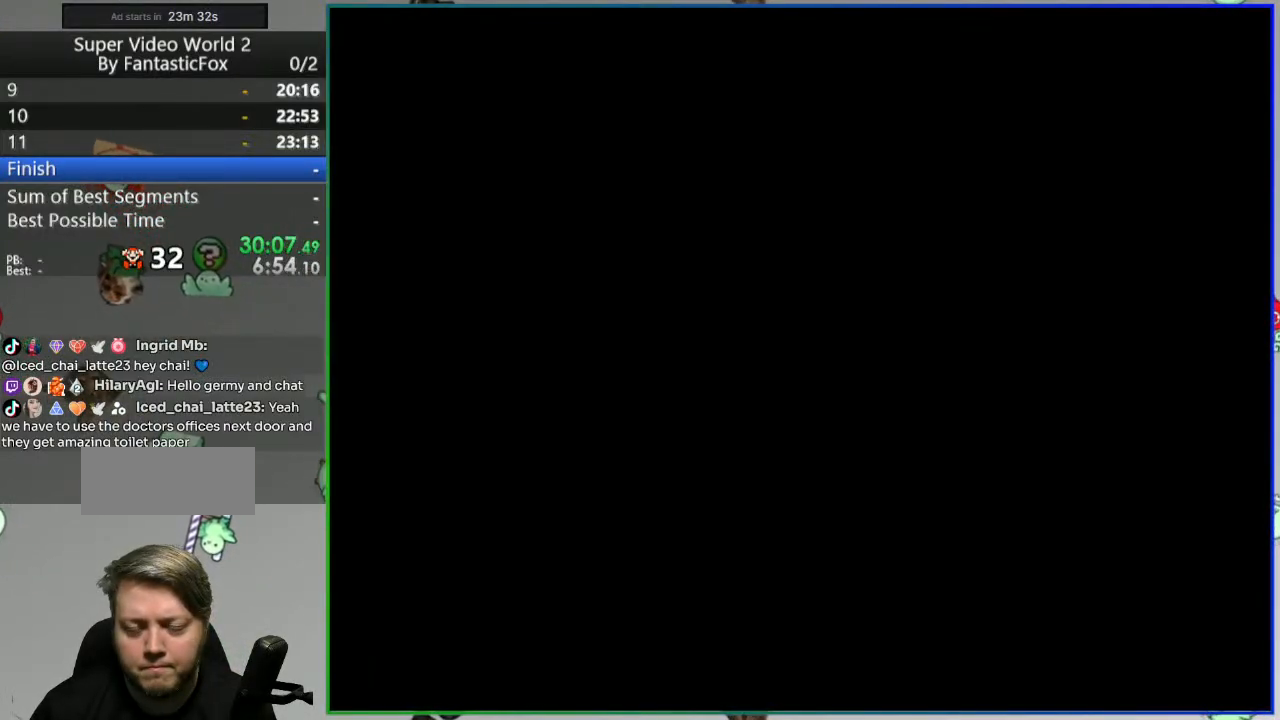
{"buttons": ["Y", "DPAD_RIGHT"], "events": []}
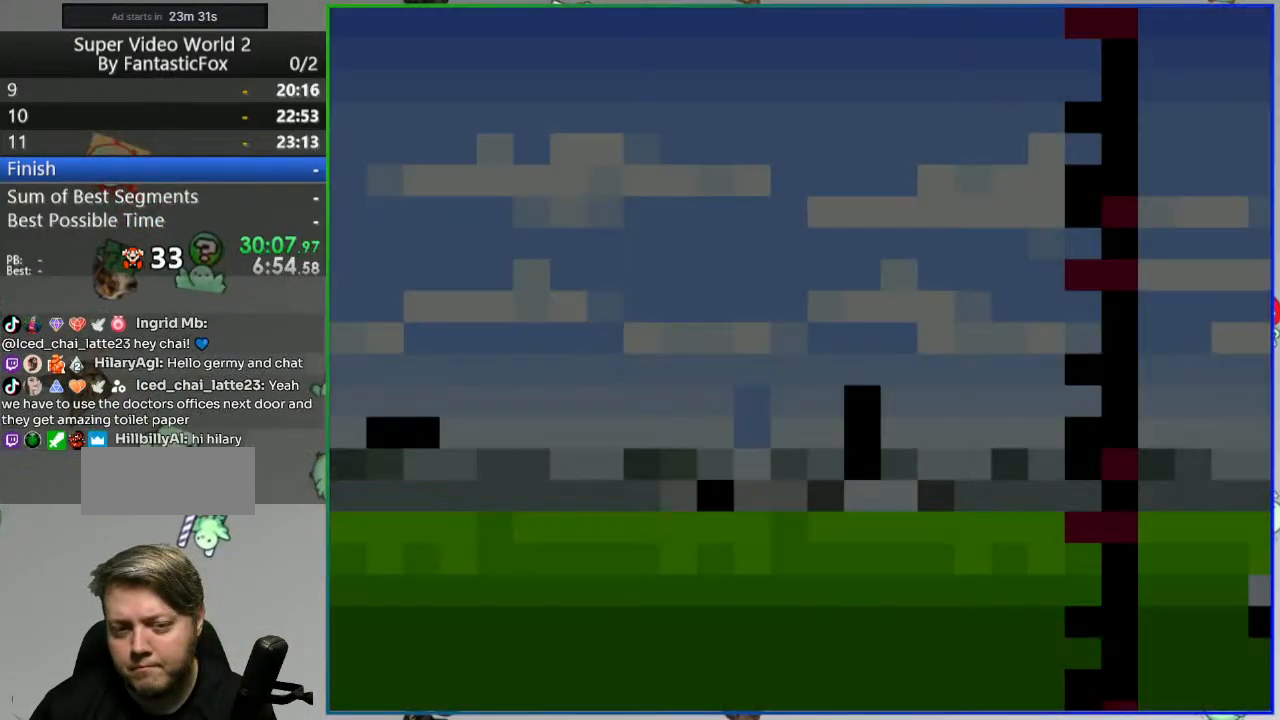
{"buttons": ["Y", "DPAD_RIGHT"], "events": []}
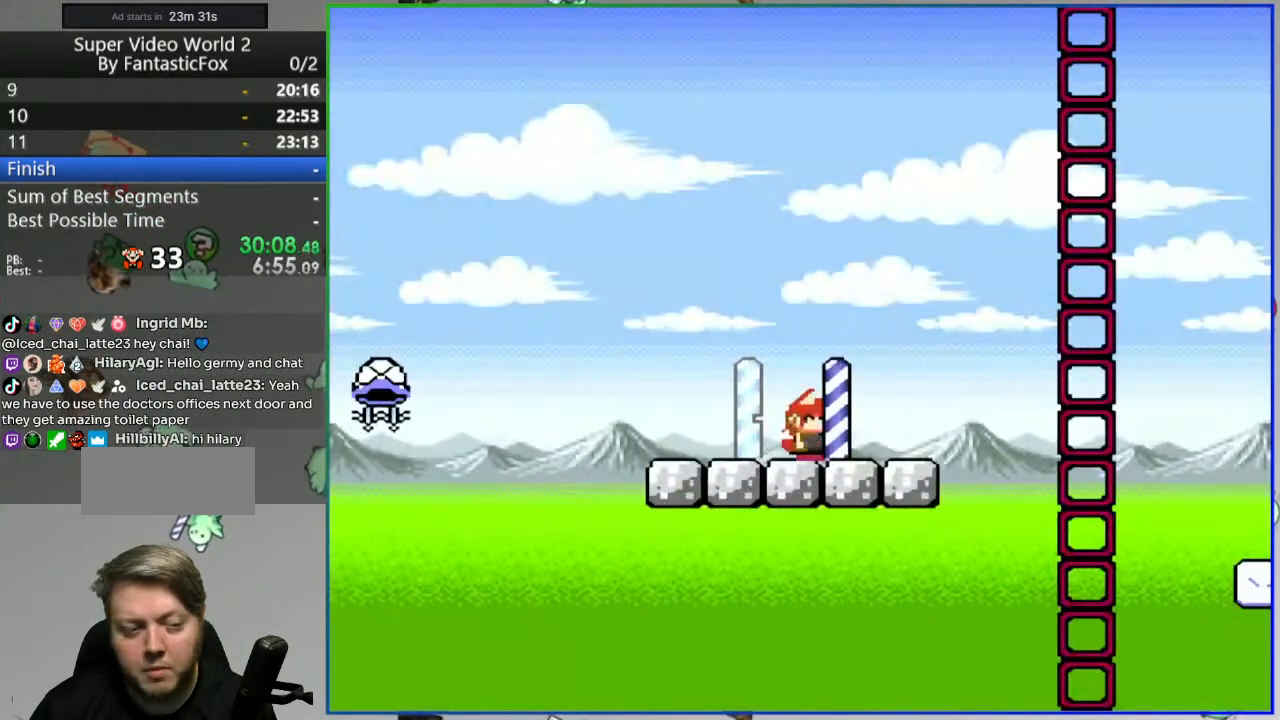
{"buttons": ["Y", "DPAD_RIGHT"], "events": [[167, "B", "down"], [467, "B", "up"]]}